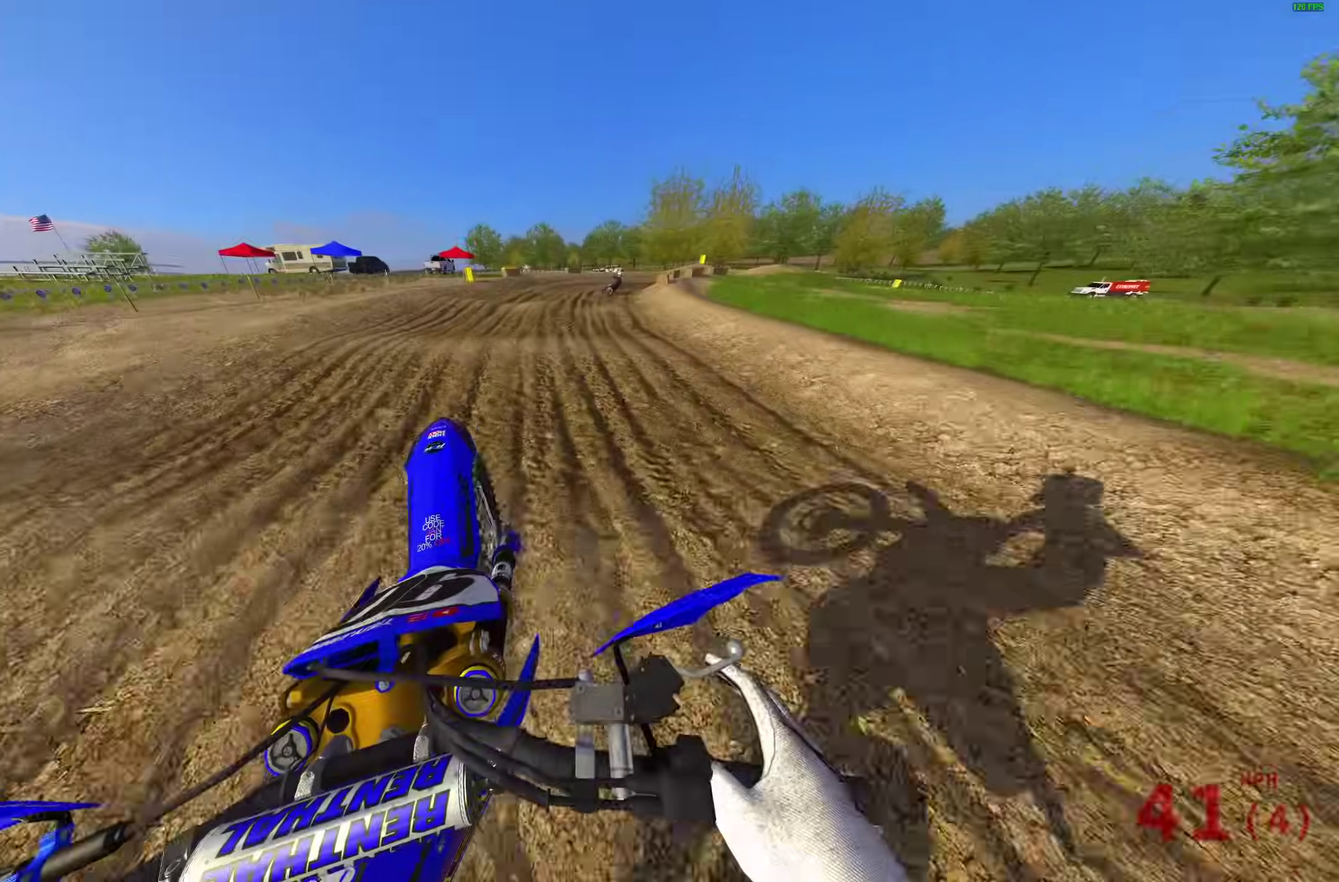
Gameplay with a controller (PlayStation layout); each line is a JSON object with the inputs held at the frame after it (dt_ms = milliseconds from this image to that frame). "events" lists button and stick changes between this image and that frame as [ms after this image, input, new state], when the widget could be followed in between.
{"dt_ms": 500, "buttons": ["R2"], "left_stick": "right", "right_stick": "center", "events": [[67, "R2", "down"], [150, "right_stick", "center"]]}
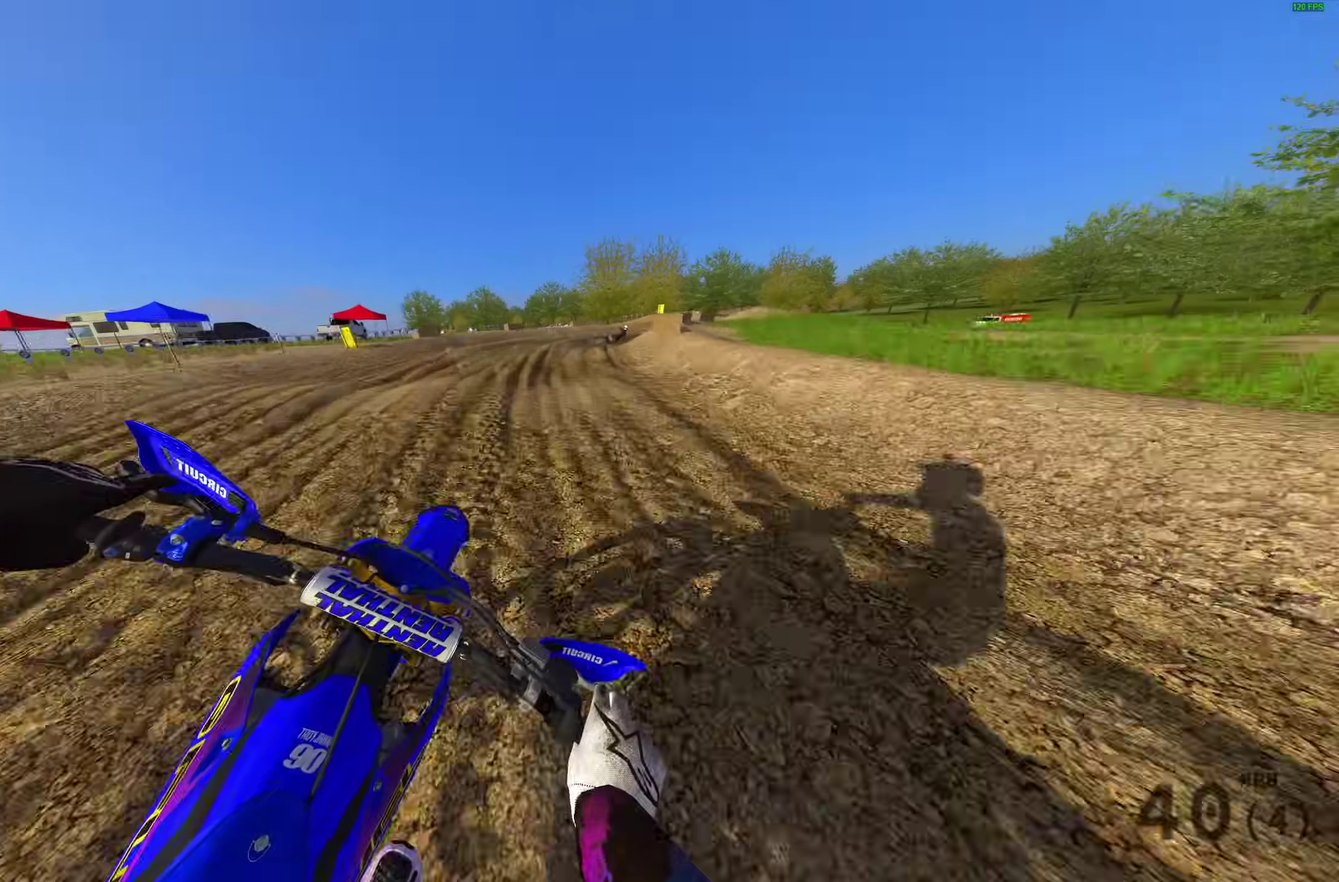
{"dt_ms": 400, "buttons": ["R2"], "left_stick": "right", "right_stick": "center", "events": []}
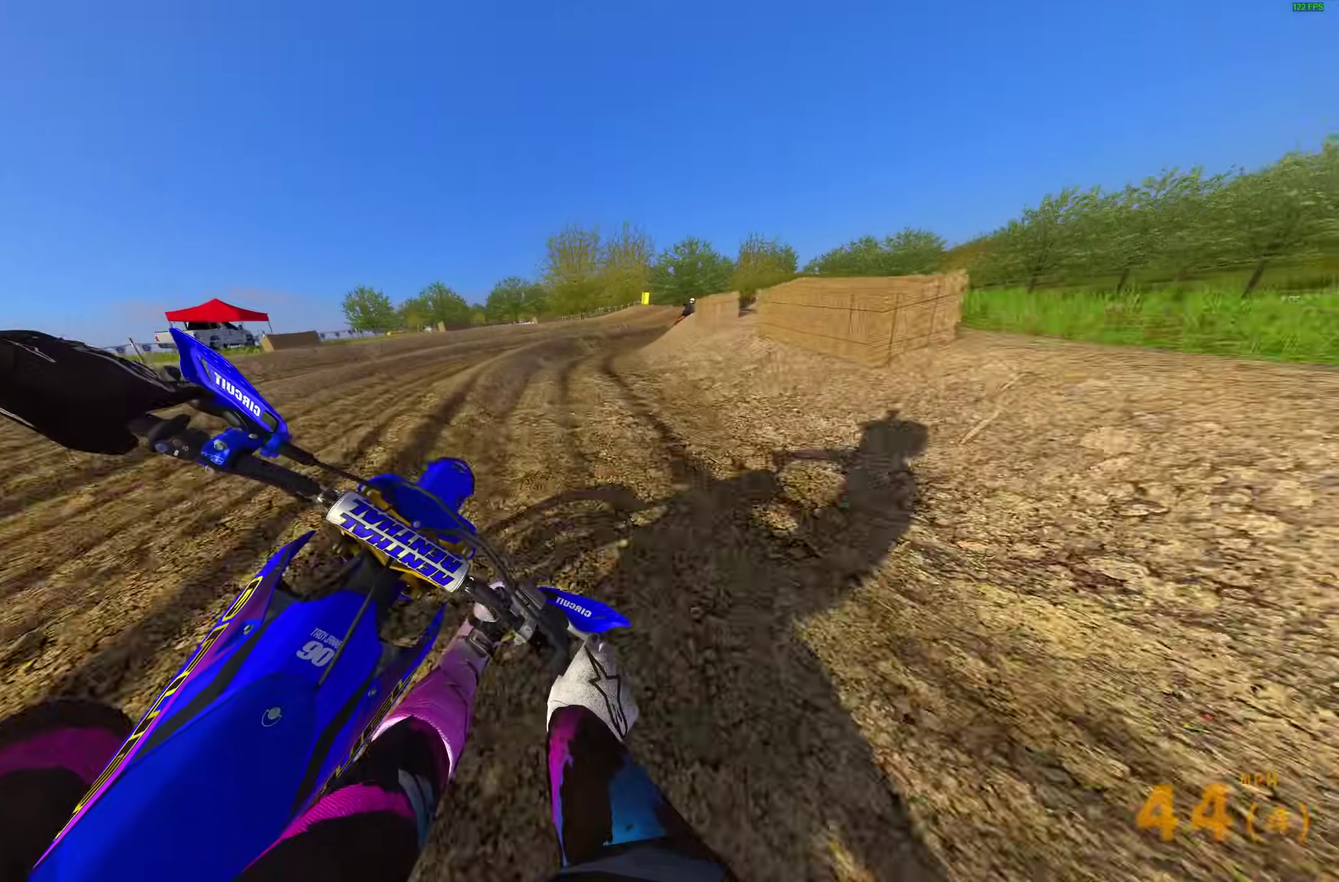
{"dt_ms": 600, "buttons": ["R2"], "left_stick": "right", "right_stick": "center", "events": [[50, "right_stick", "down"], [67, "R2", "up"], [167, "R2", "down"], [267, "R2", "up"], [333, "R2", "down"], [383, "right_stick", "down-left"], [500, "right_stick", "center"]]}
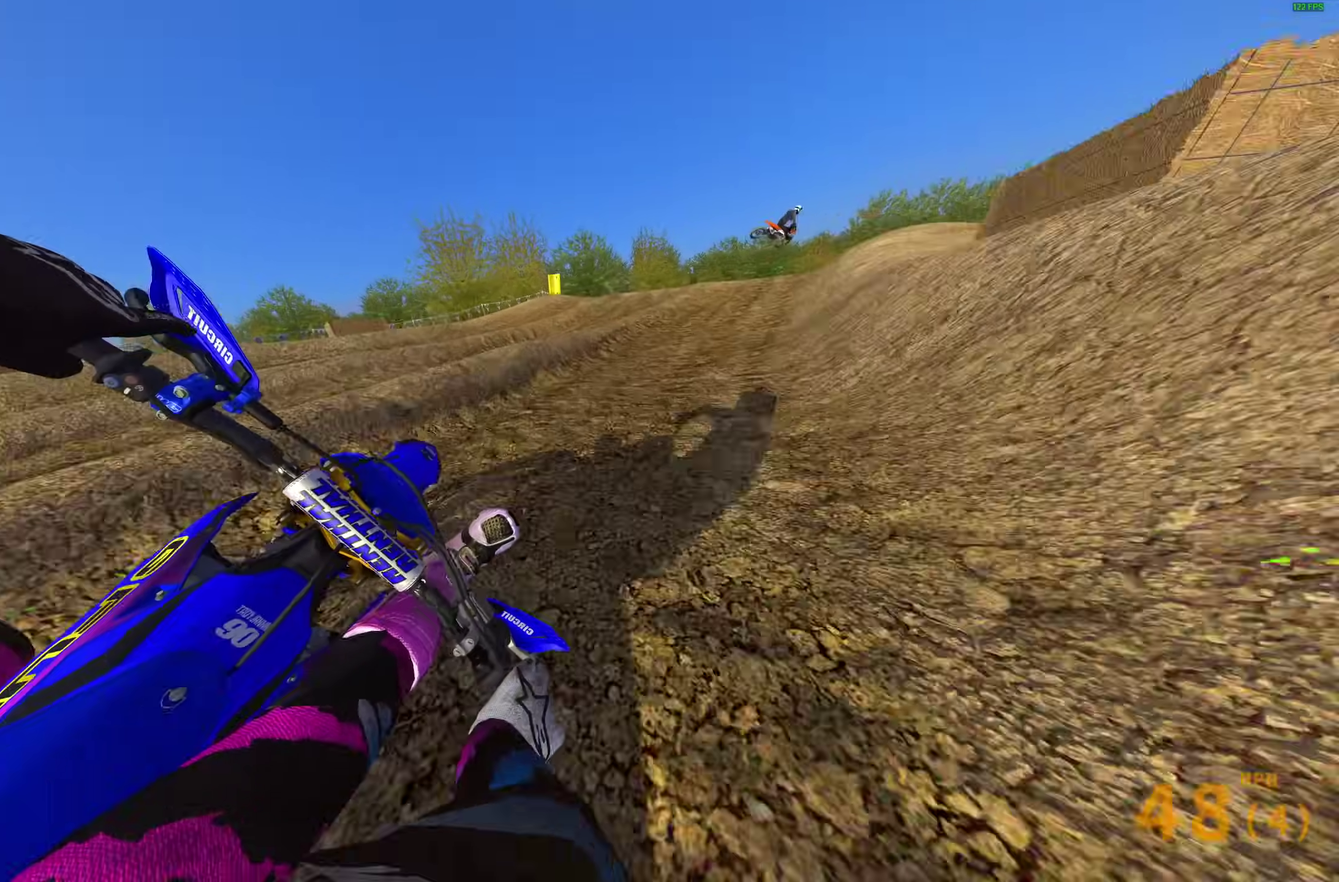
{"dt_ms": 400, "buttons": ["R2"], "left_stick": "right", "right_stick": "center", "events": []}